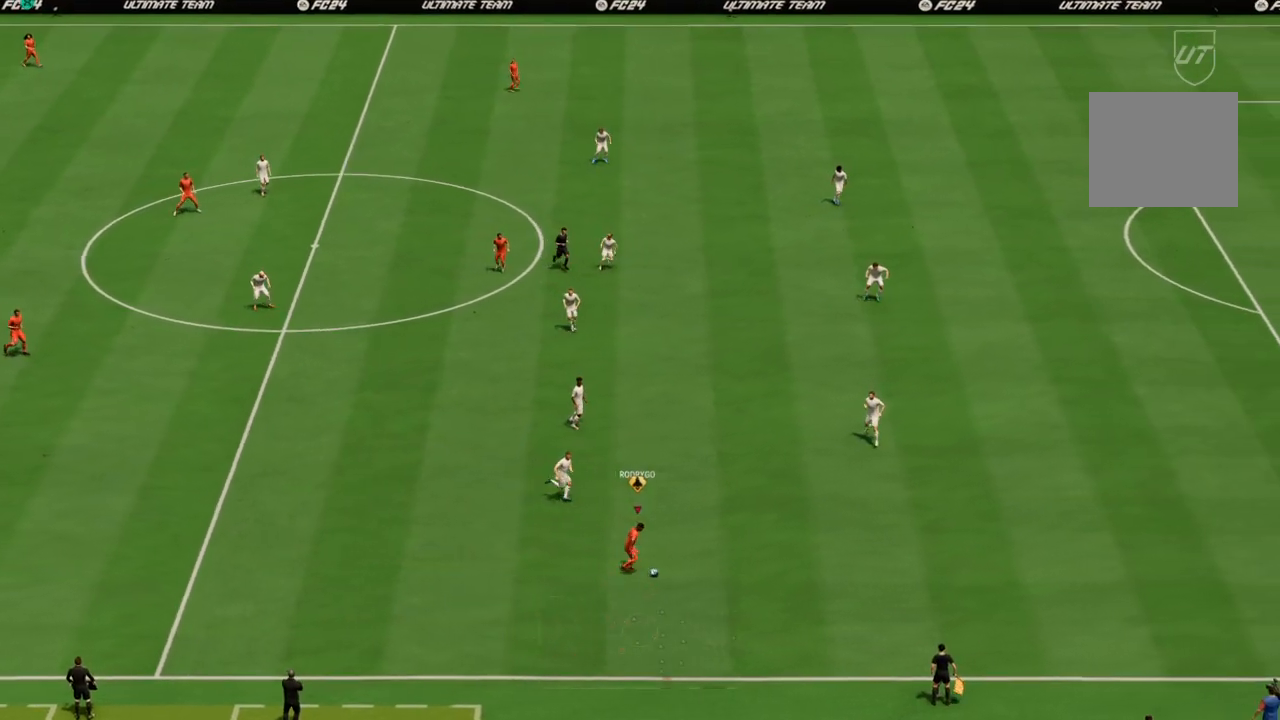
Gameplay with a controller (PlayStation layout); each line is a JSON object with the inputs held at the frame after it. "events" lists button and stick changes between this image and that frame as [ms after this image, input, new state], when the widget could be followed in between. Not read: L3 R3.
{"buttons": ["R2"], "left_stick": "right", "right_stick": "center", "events": []}
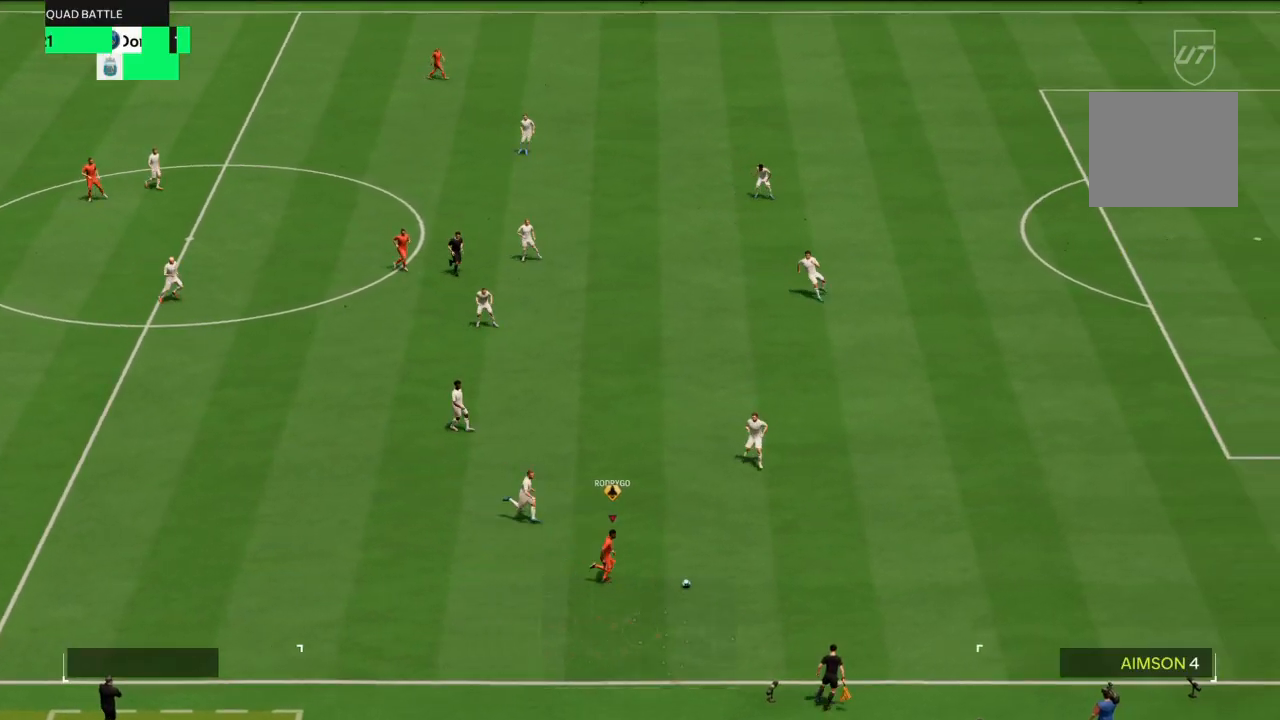
{"buttons": ["R2"], "left_stick": "right", "right_stick": "center", "events": []}
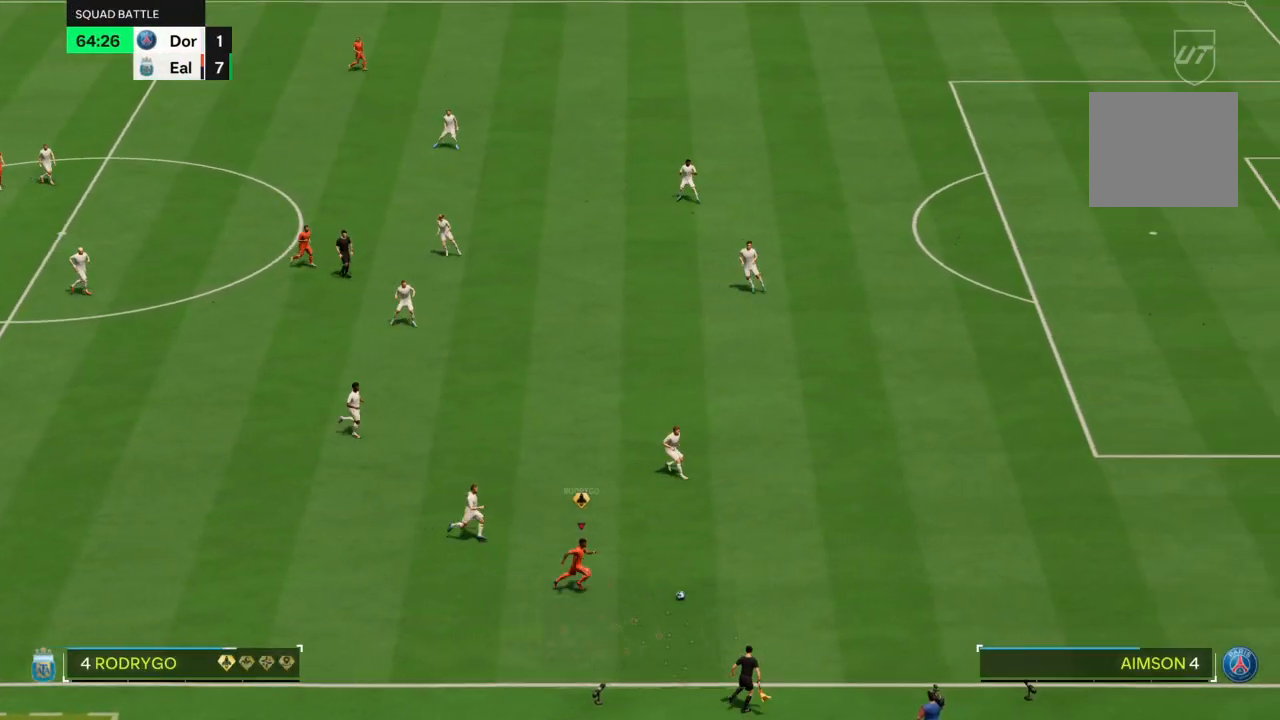
{"buttons": ["R2"], "left_stick": "up-right", "right_stick": "center", "events": [[434, "left_stick", "up-right"]]}
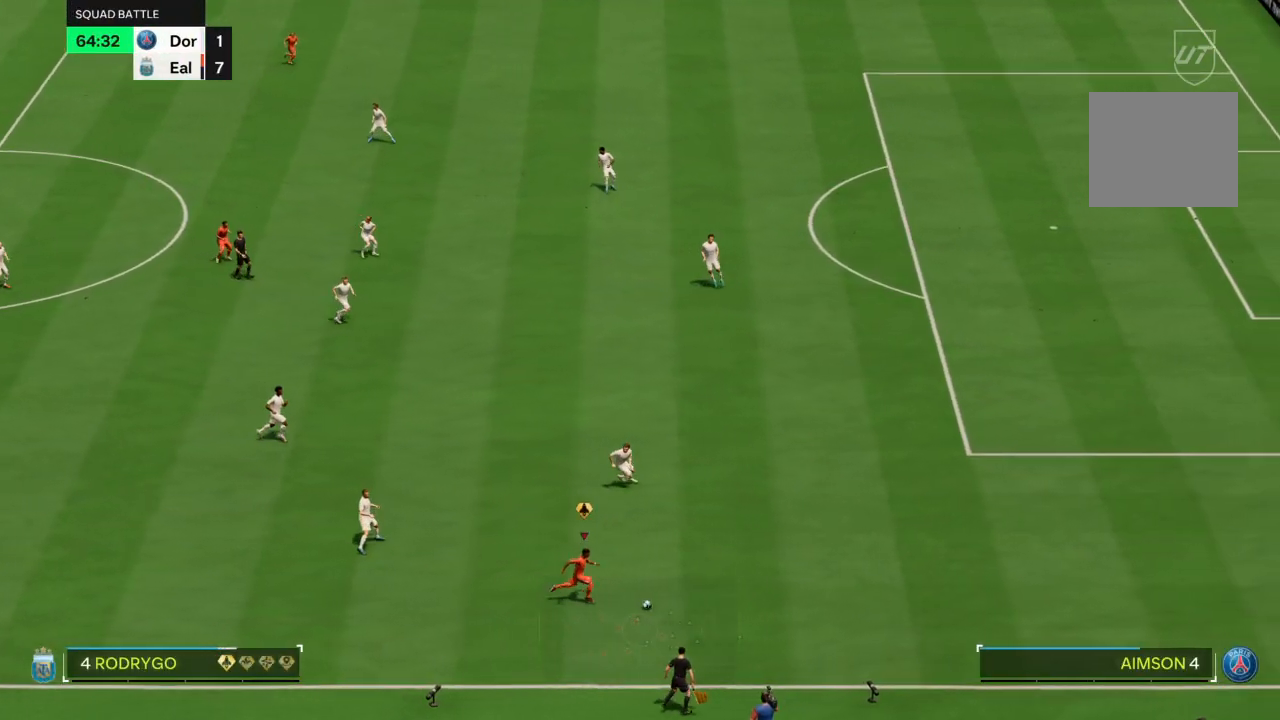
{"buttons": ["R2"], "left_stick": "up-right", "right_stick": "center", "events": []}
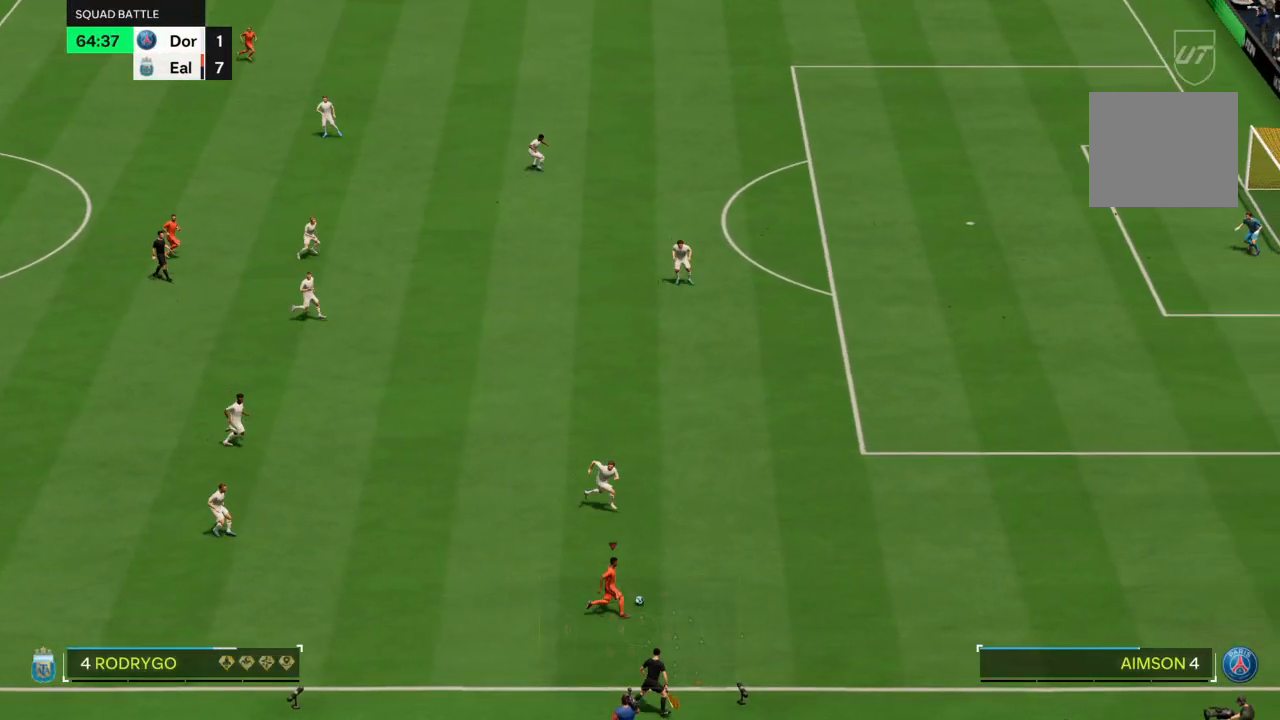
{"buttons": [], "left_stick": "up", "right_stick": "center", "events": [[301, "R2", "up"], [334, "left_stick", "up"]]}
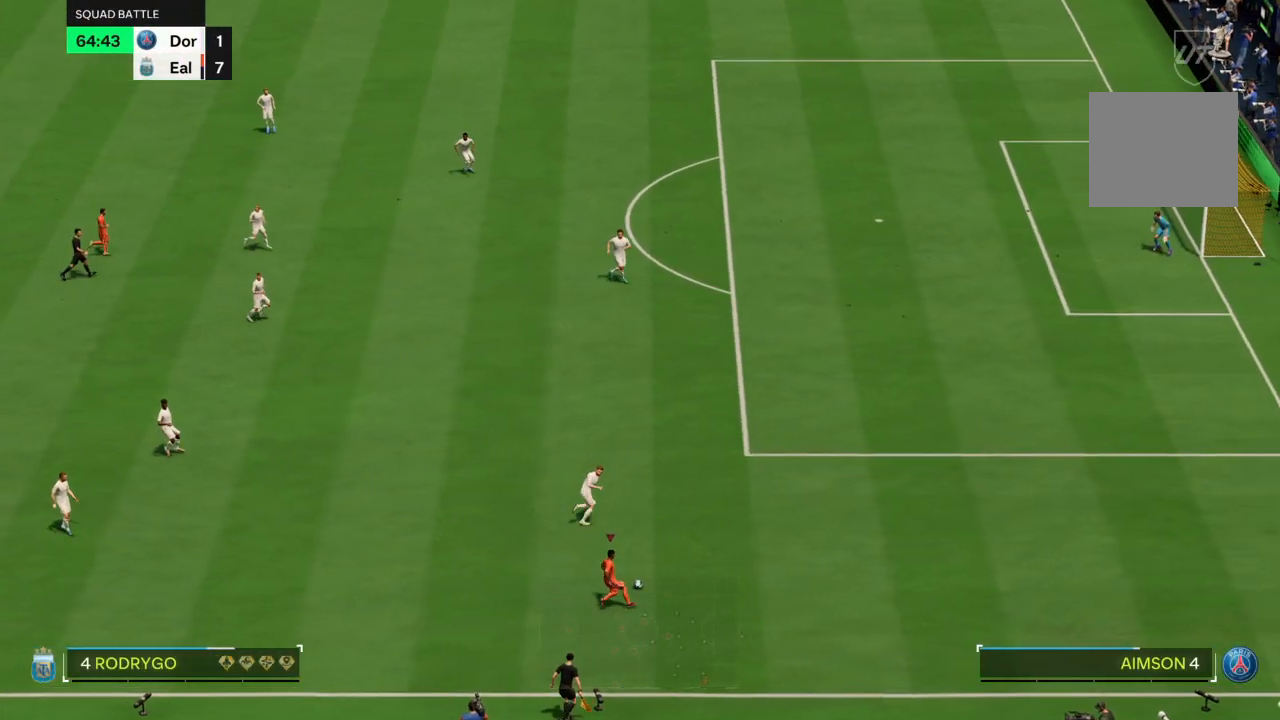
{"buttons": [], "left_stick": "up-left", "right_stick": "center", "events": [[67, "right_stick", "up-left"], [100, "left_stick", "up-left"], [200, "right_stick", "center"]]}
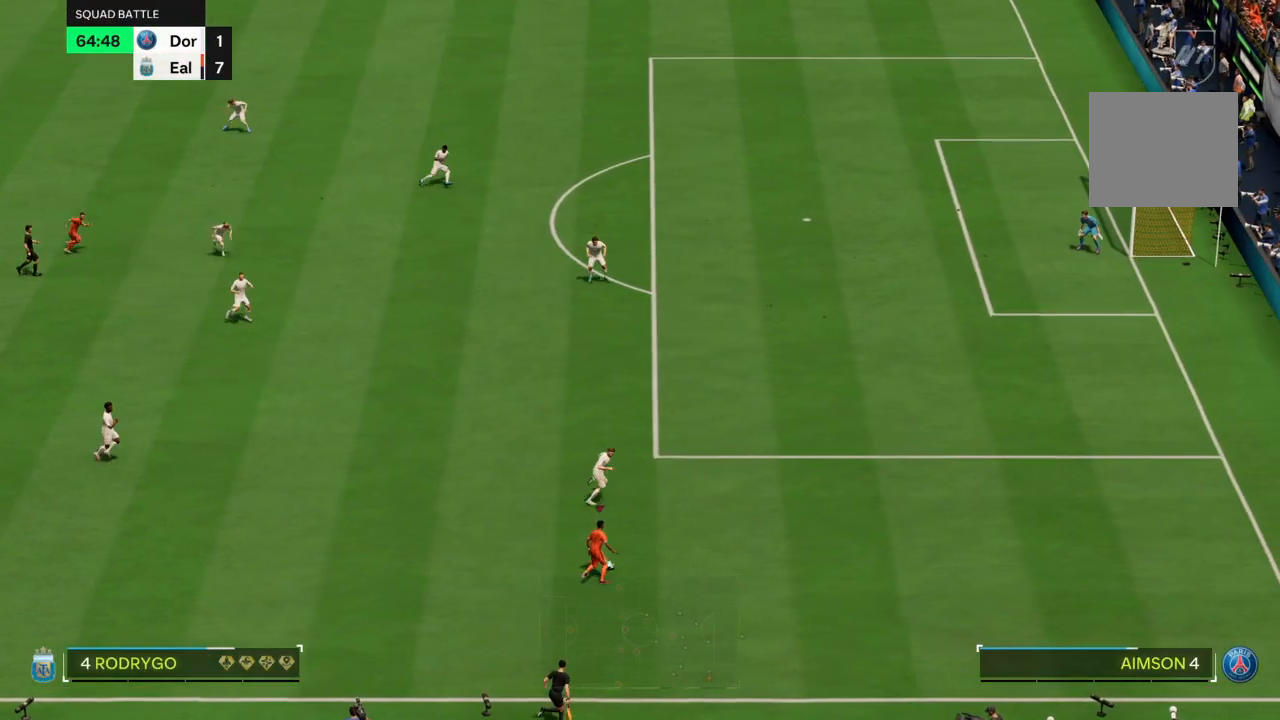
{"buttons": [], "left_stick": "up-left", "right_stick": "center", "events": []}
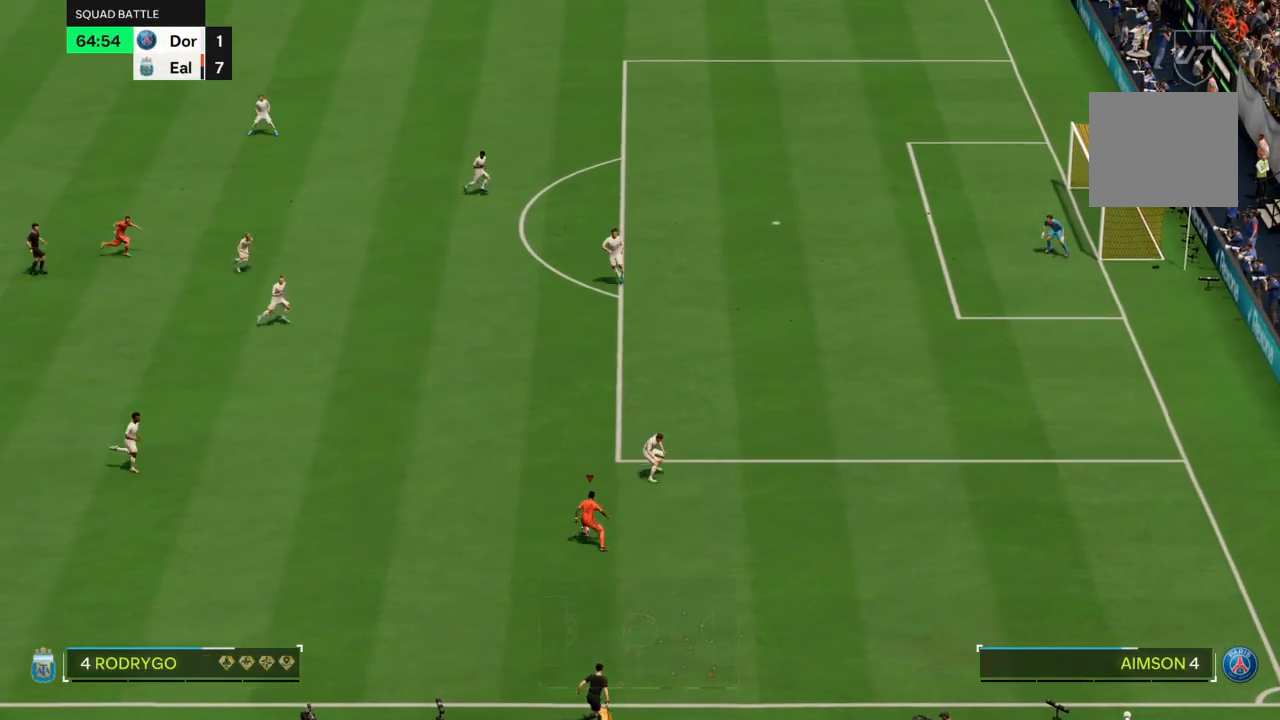
{"buttons": ["R2"], "left_stick": "up-left", "right_stick": "center", "events": [[67, "R2", "down"]]}
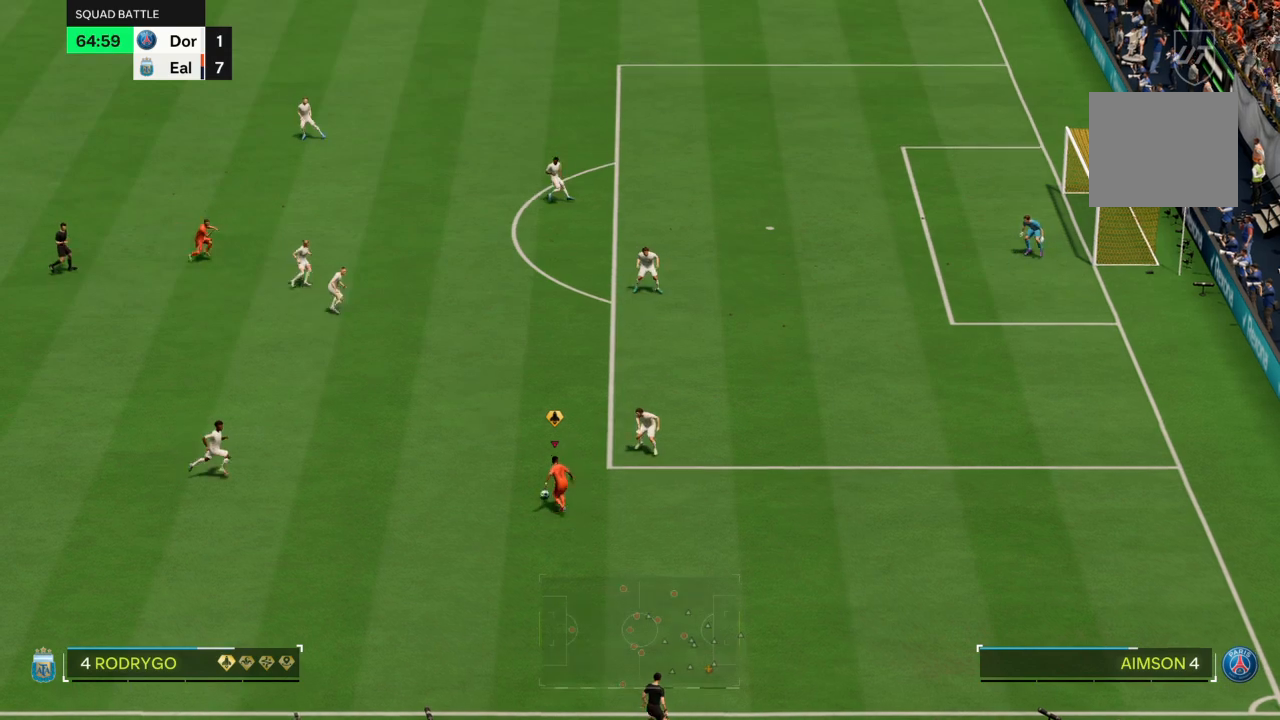
{"buttons": ["R2"], "left_stick": "up-left", "right_stick": "center", "events": []}
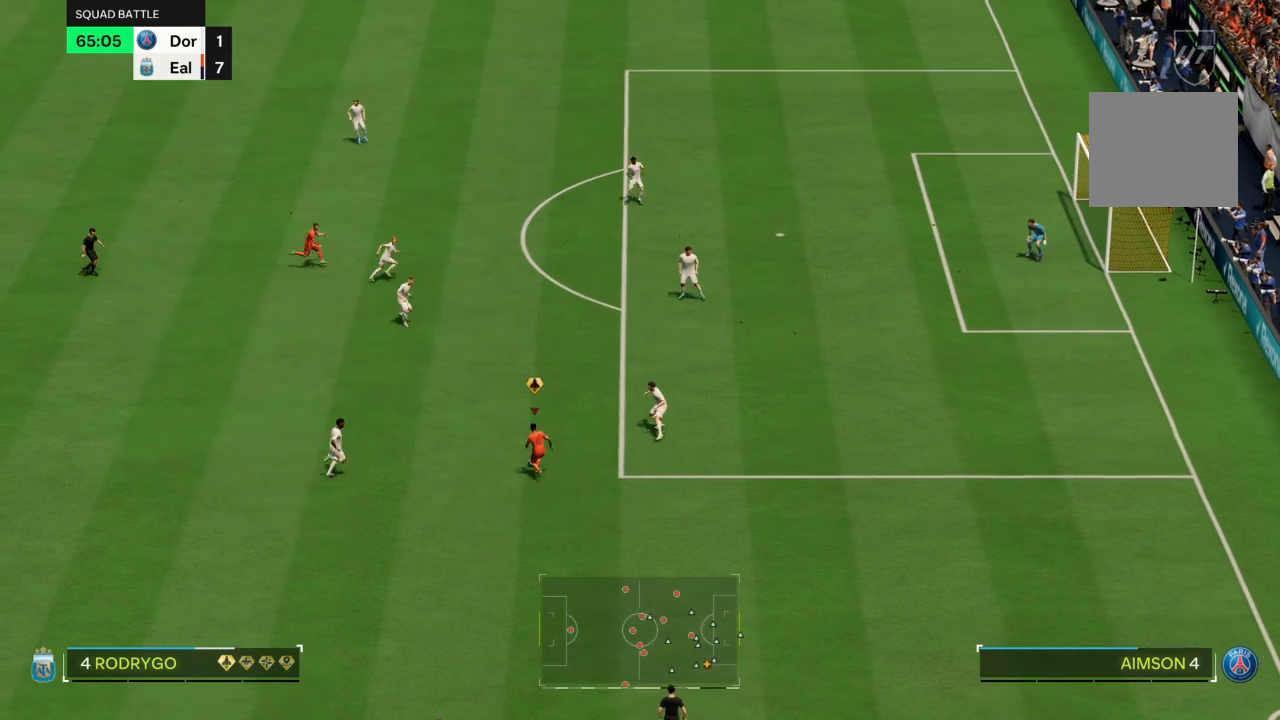
{"buttons": ["R2"], "left_stick": "up-left", "right_stick": "center", "events": []}
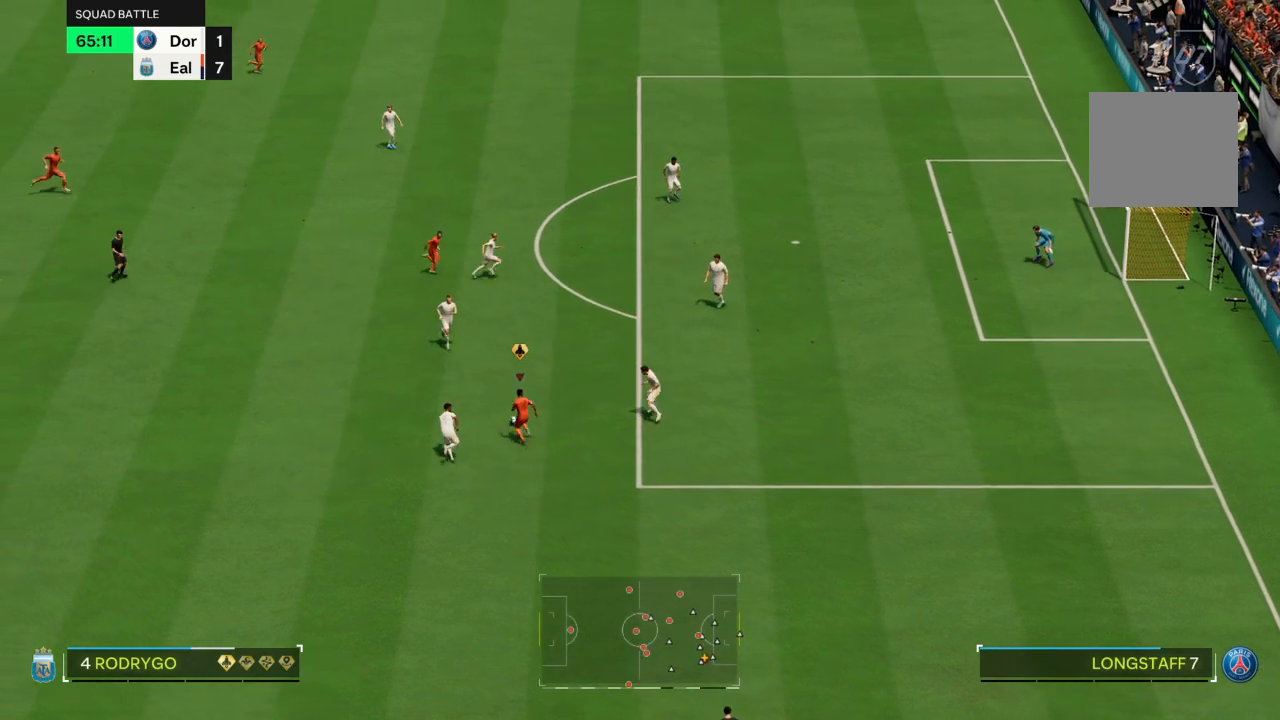
{"buttons": [], "left_stick": "left", "right_stick": "center", "events": [[101, "R2", "up"], [434, "left_stick", "left"]]}
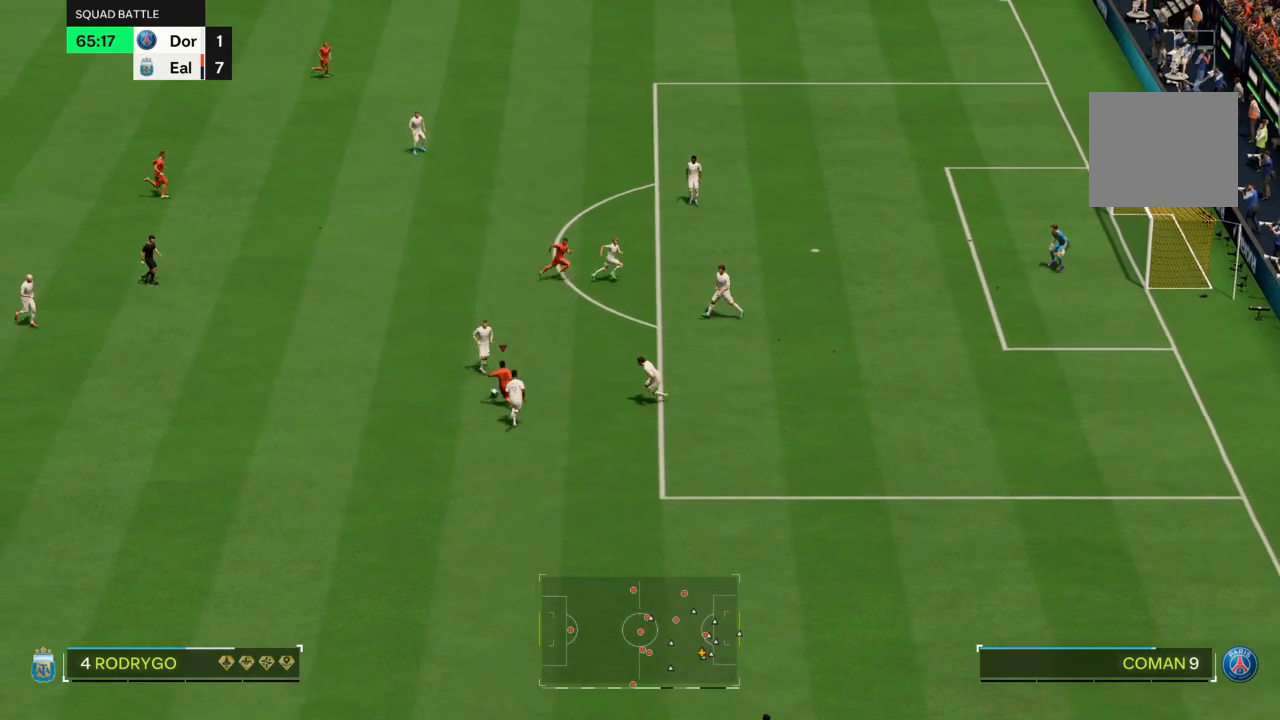
{"buttons": ["R2"], "left_stick": "up-left", "right_stick": "center", "events": [[200, "R1", "down"], [267, "R1", "up"], [434, "R2", "down"], [434, "left_stick", "up-left"]]}
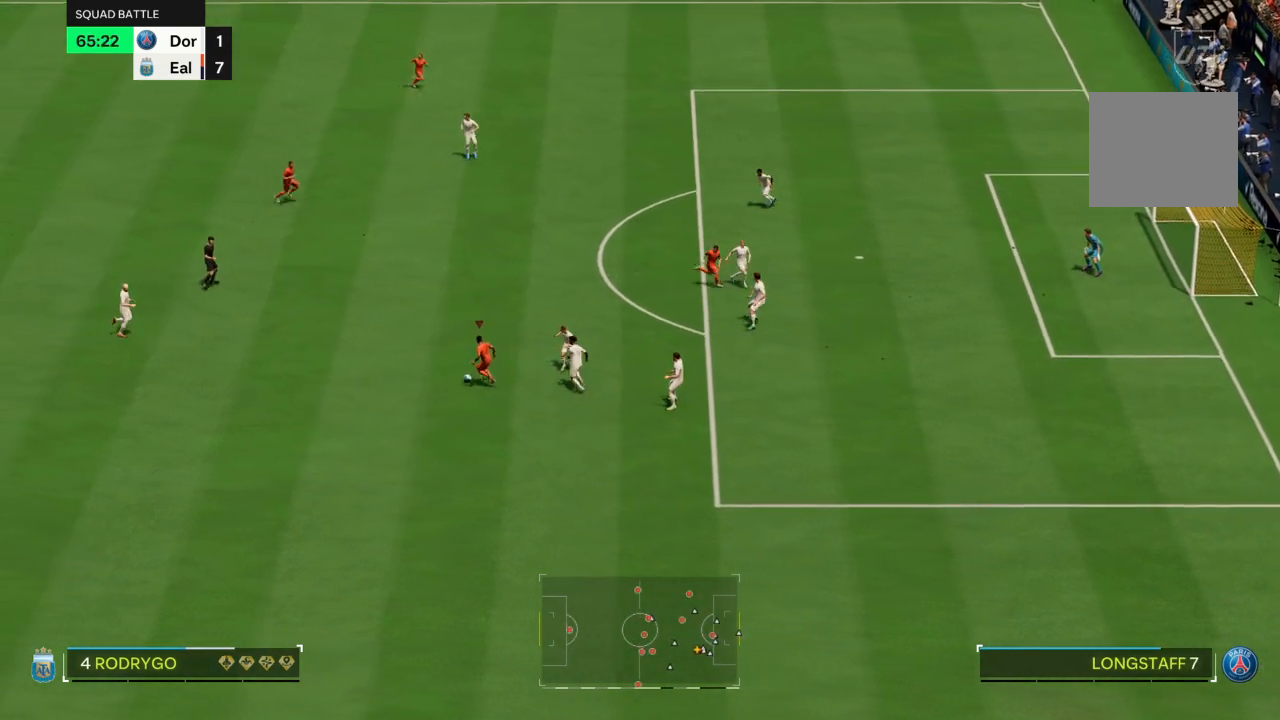
{"buttons": [], "left_stick": "up", "right_stick": "center", "events": [[134, "R2", "up"], [167, "left_stick", "up"], [334, "CROSS", "down"], [401, "CROSS", "up"]]}
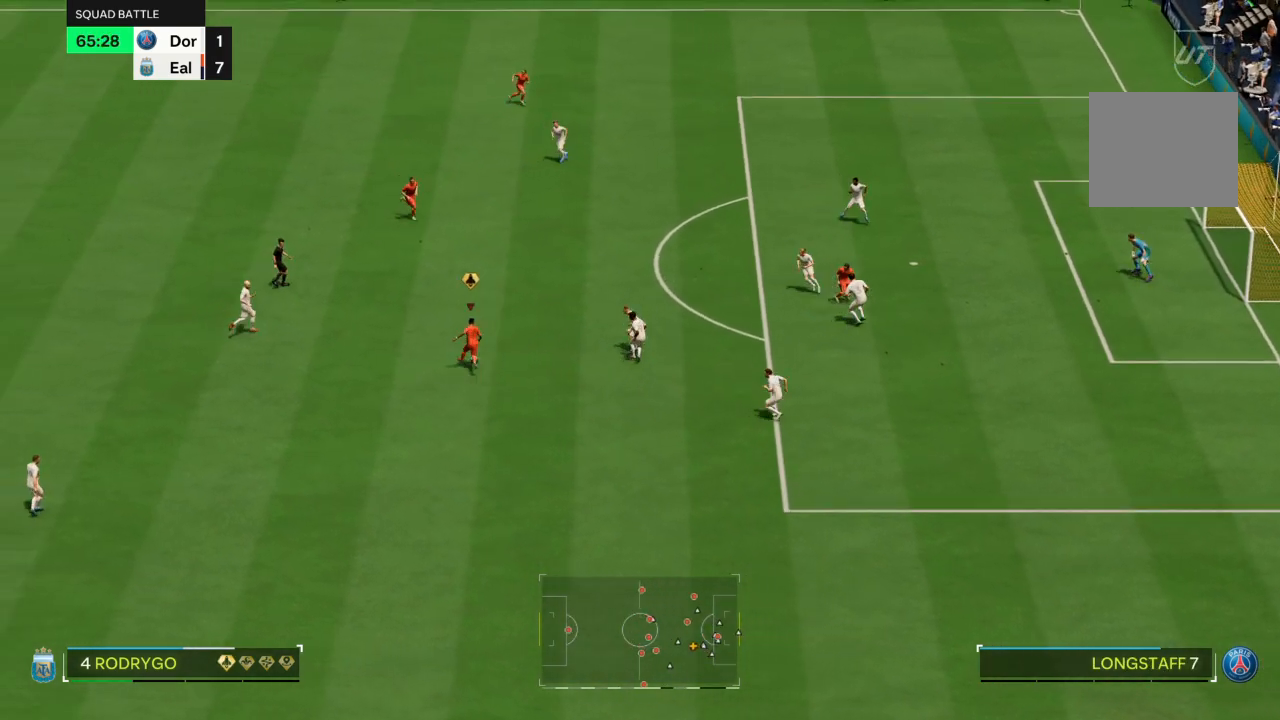
{"buttons": [], "left_stick": "right", "right_stick": "center", "events": [[300, "left_stick", "center"], [467, "left_stick", "right"]]}
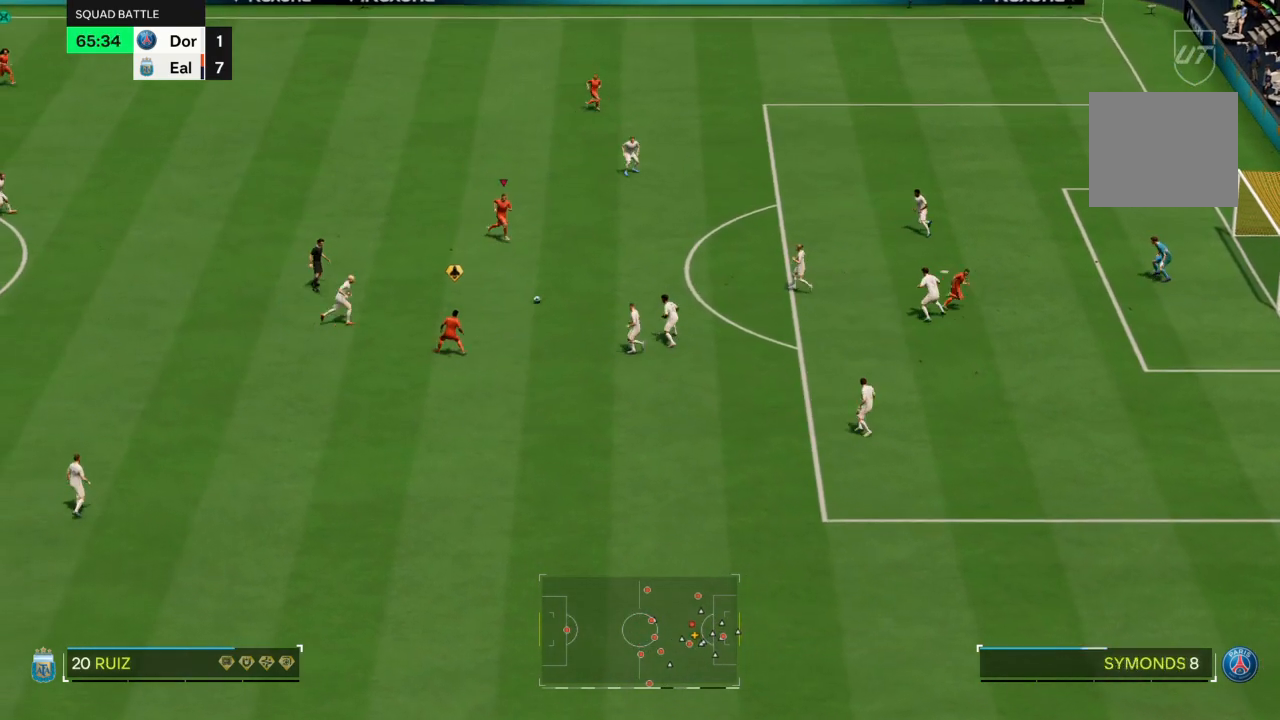
{"buttons": [], "left_stick": "right", "right_stick": "center", "events": [[368, "R2", "down"], [501, "R2", "up"]]}
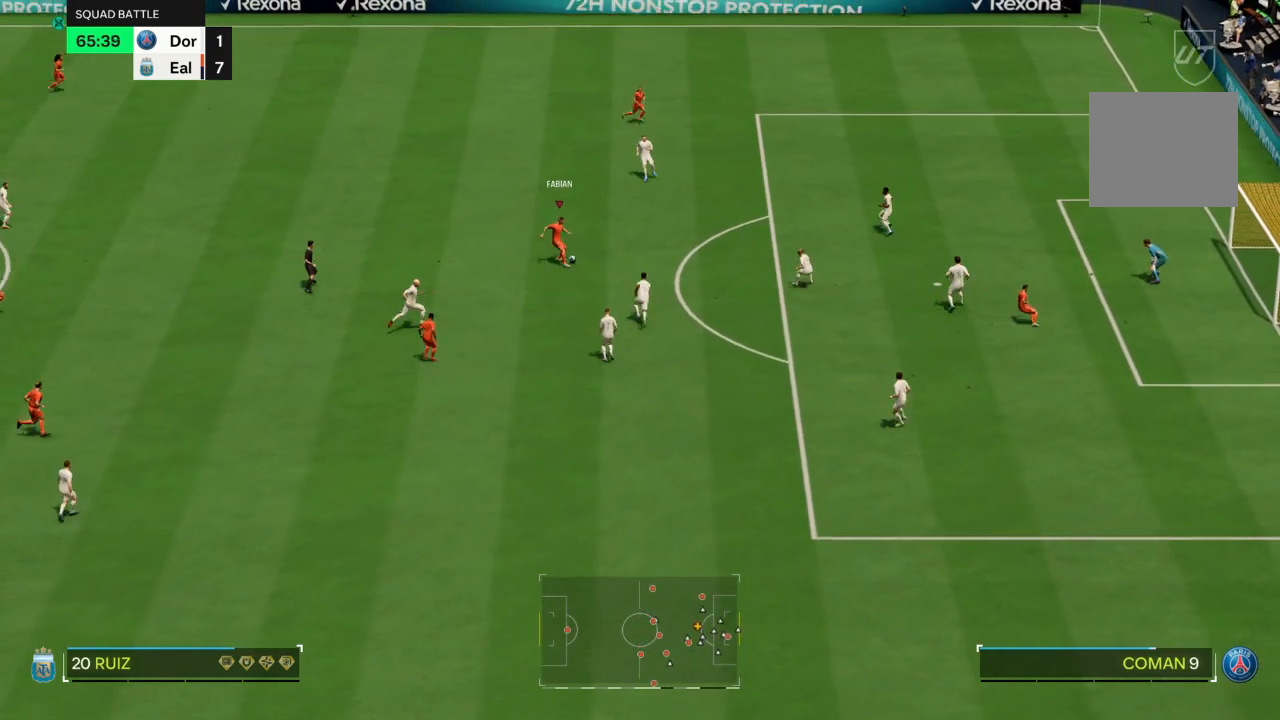
{"buttons": ["CIRCLE", "R1"], "left_stick": "up", "right_stick": "center", "events": [[100, "left_stick", "up-right"], [234, "left_stick", "up"], [434, "CIRCLE", "down"], [434, "R1", "down"]]}
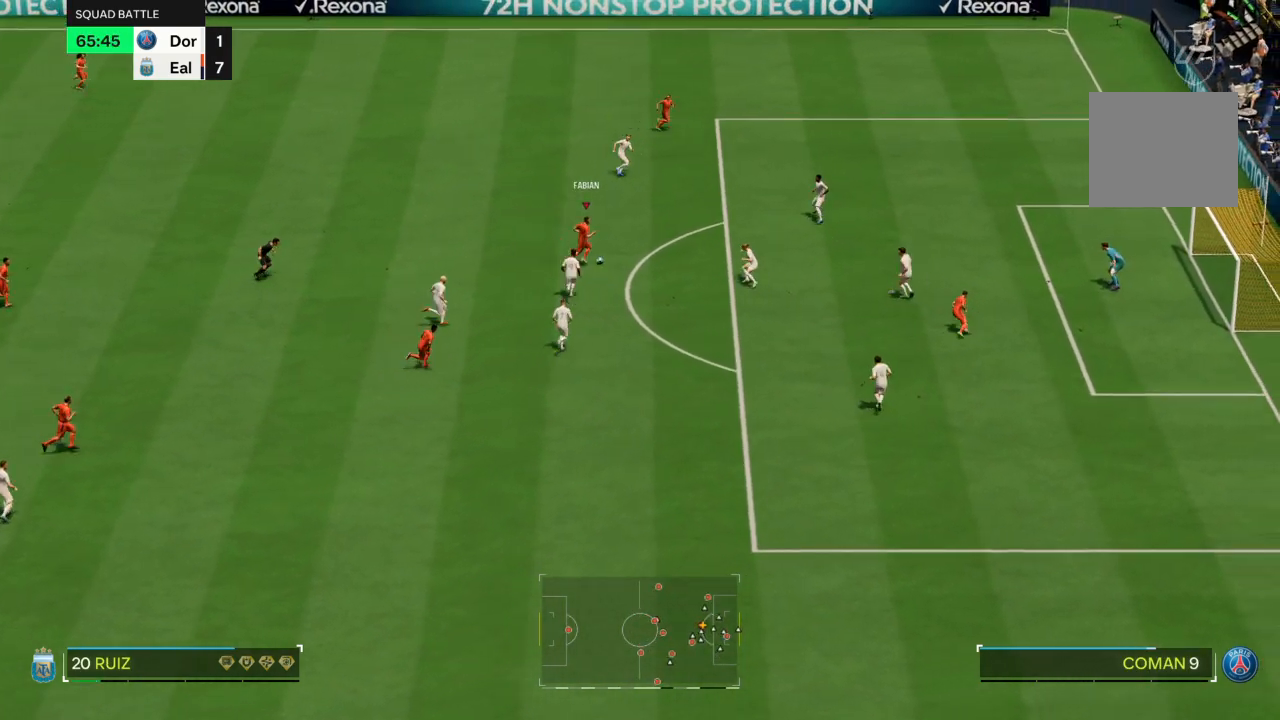
{"buttons": [], "left_stick": "up-right", "right_stick": "center", "events": [[67, "left_stick", "up-right"], [134, "CIRCLE", "up"], [134, "R1", "up"]]}
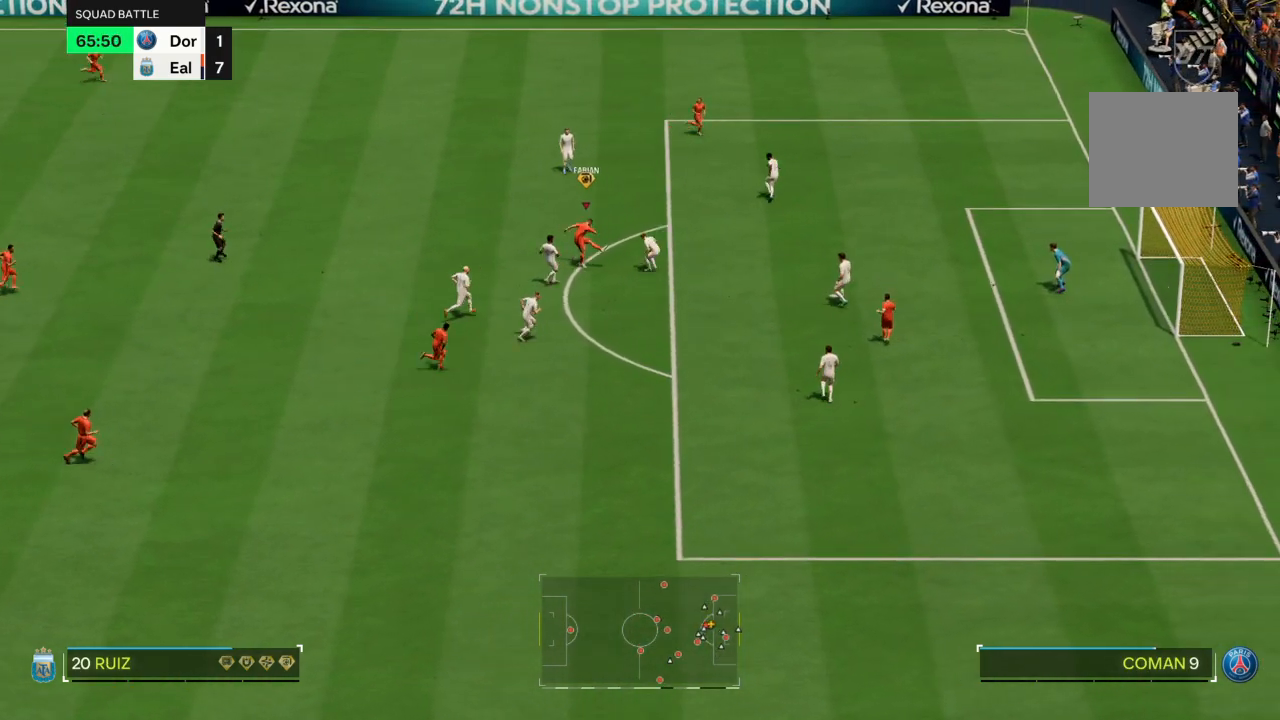
{"buttons": [], "left_stick": "up-right", "right_stick": "center", "events": []}